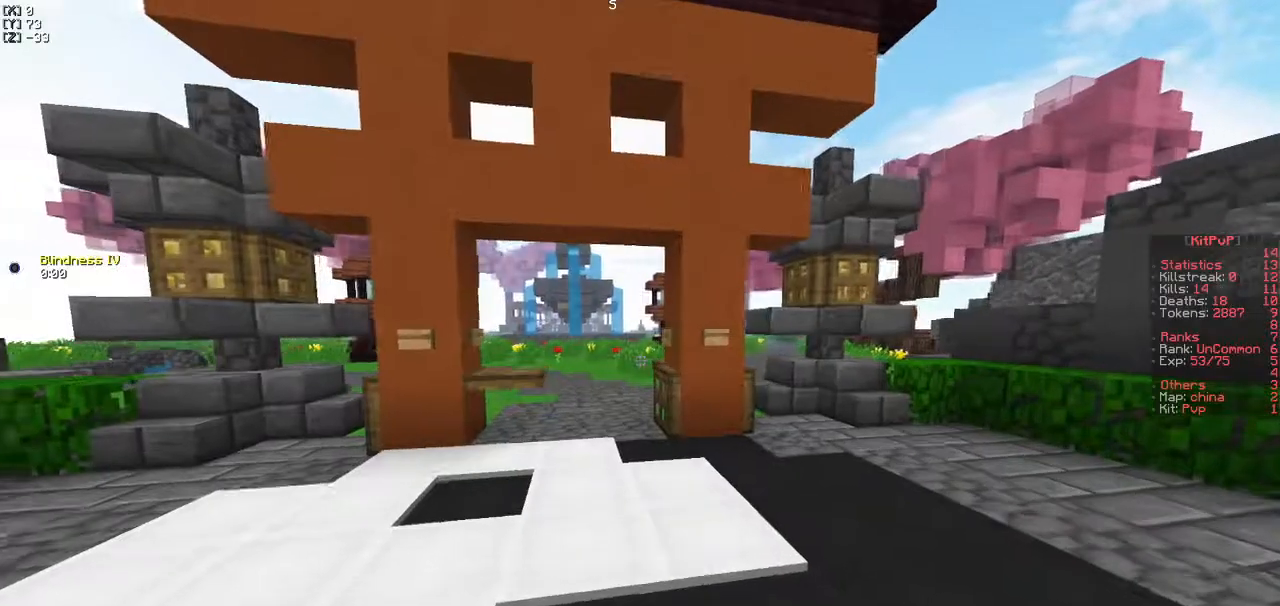
Gameplay with keyboard; each line is a JSON object with the keys held at the frame after it. "events" lists presses ("down") and releases ("up") of "a", "d", "s" and "w" between this image and that frame as [ms after this image, input, new state], when the widget could be followed in between. No other keys are recorded. Mouse input is not recorded.
{"keys": ["w"], "events": []}
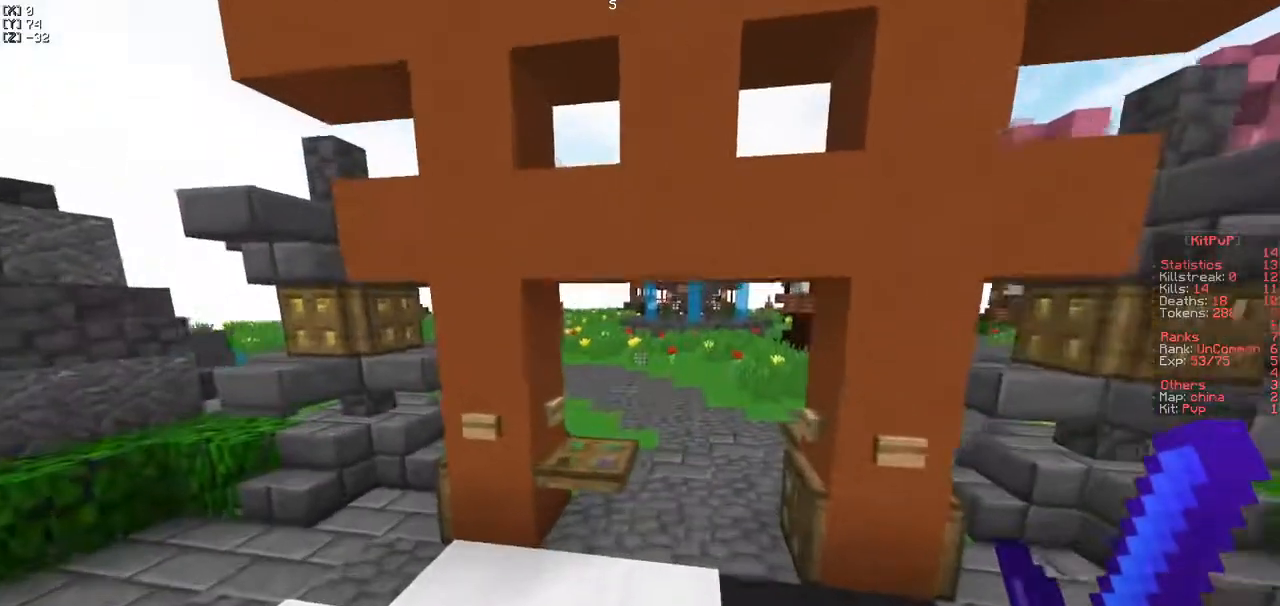
{"keys": ["d", "w"], "events": [[417, "d", "down"]]}
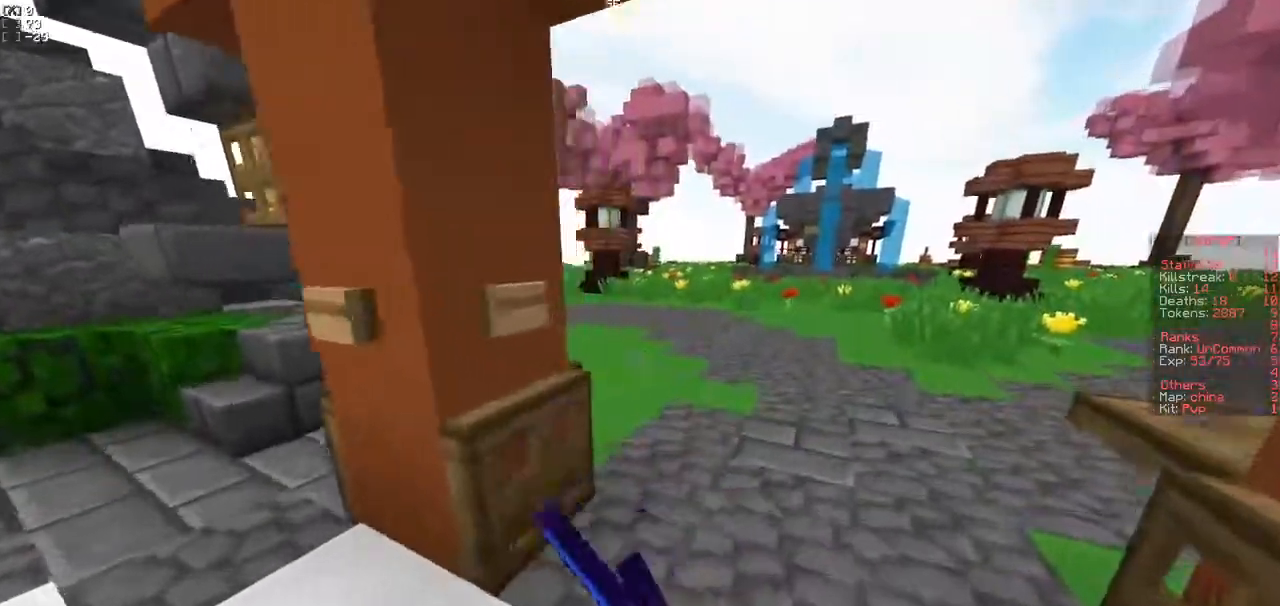
{"keys": ["w"], "events": [[233, "d", "up"], [417, "a", "down"], [500, "a", "up"]]}
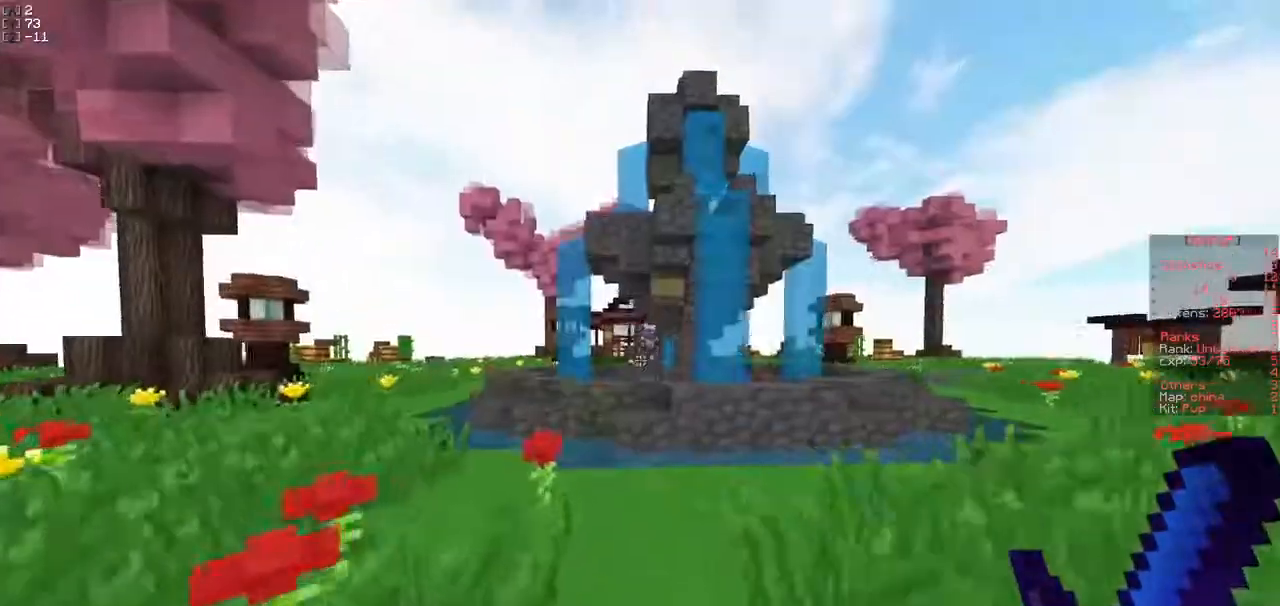
{"keys": ["w"], "events": []}
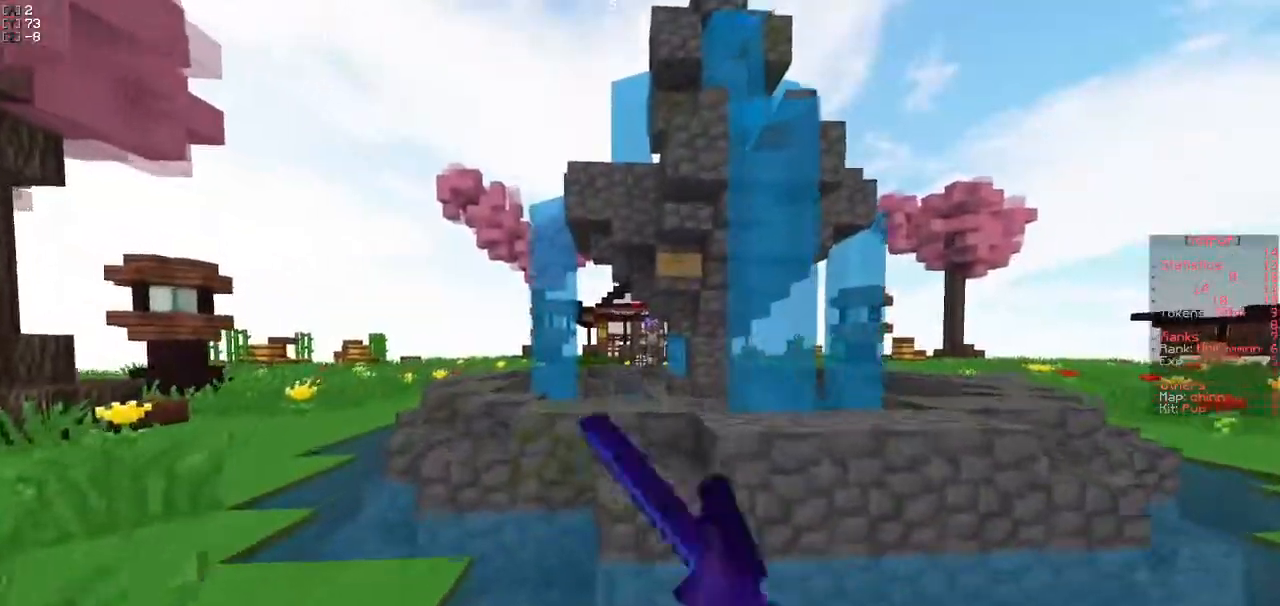
{"keys": ["a", "w"], "events": [[450, "a", "down"]]}
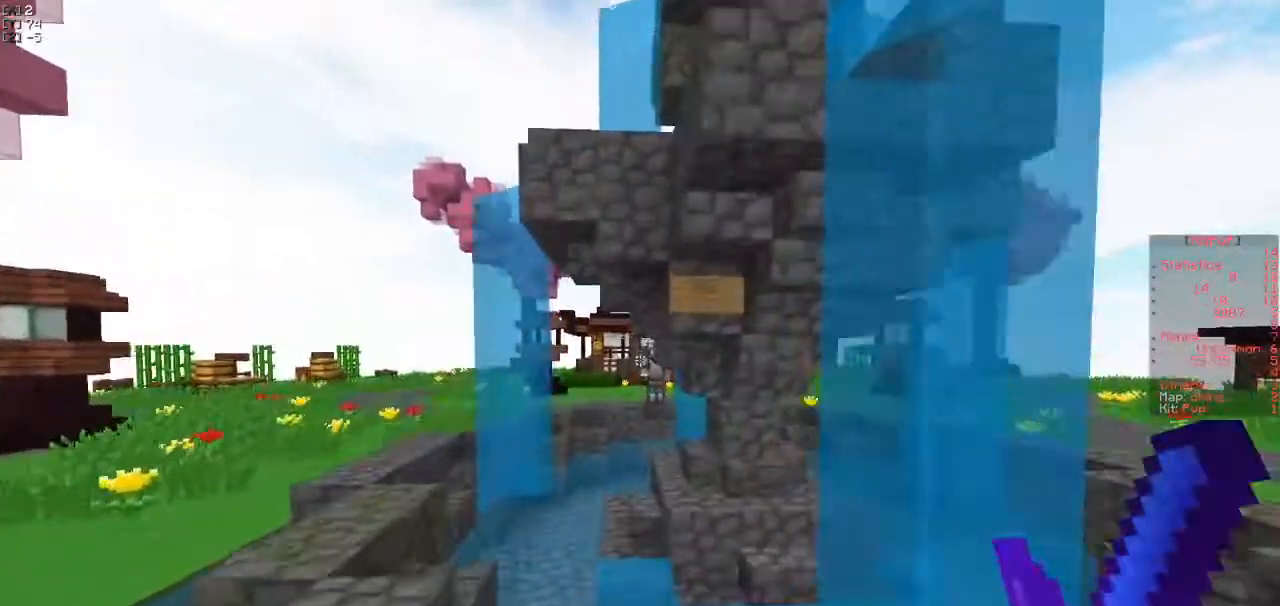
{"keys": ["w"], "events": [[483, "a", "up"]]}
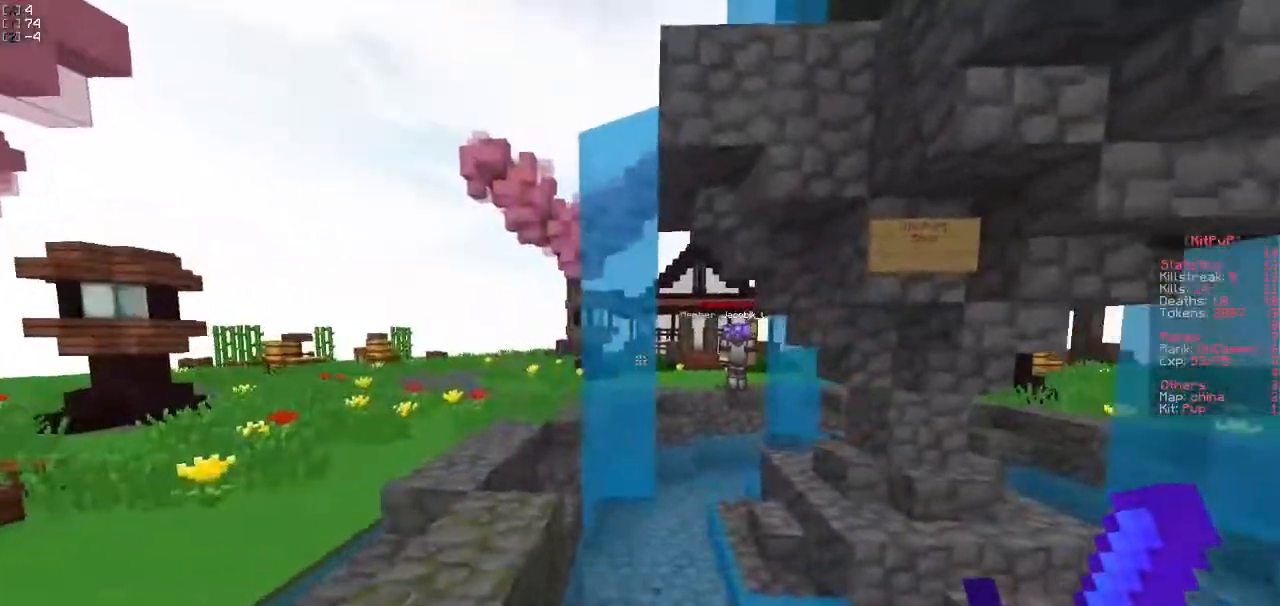
{"keys": ["a", "w"], "events": [[83, "a", "down"]]}
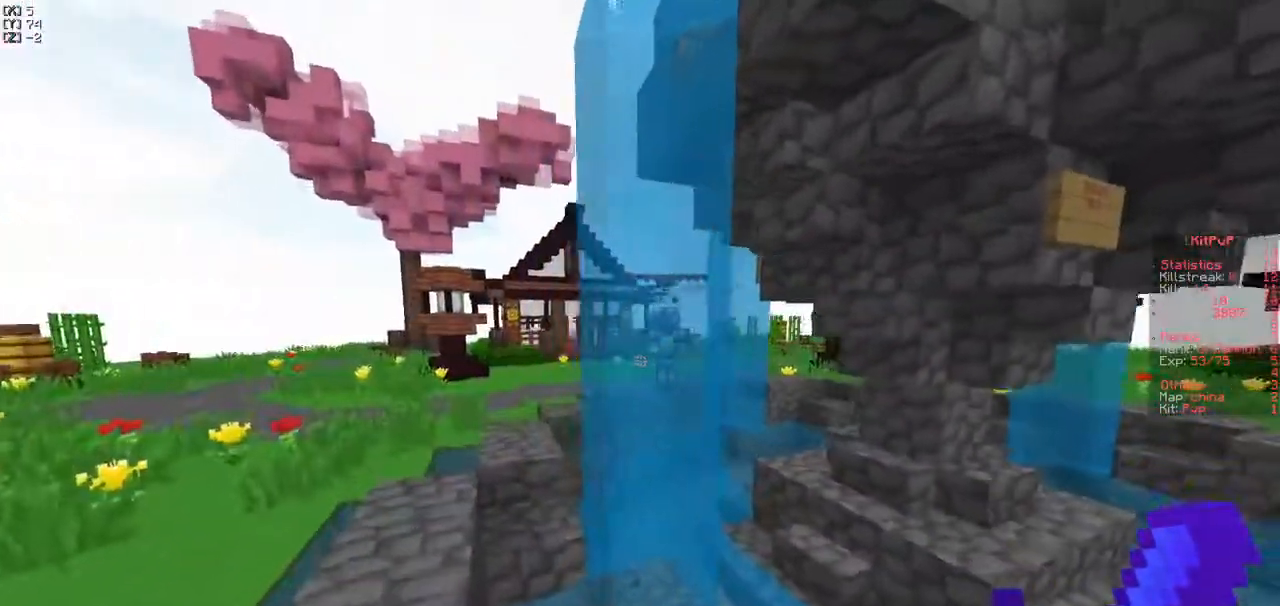
{"keys": ["a", "w"], "events": []}
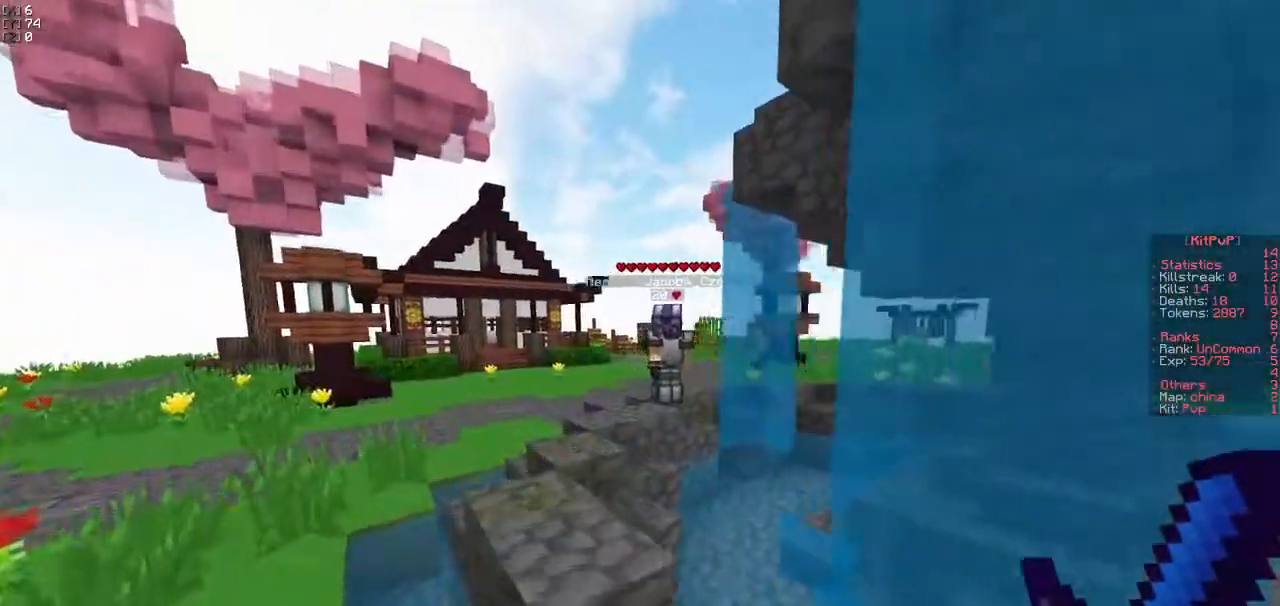
{"keys": [], "events": [[100, "a", "up"], [283, "w", "up"]]}
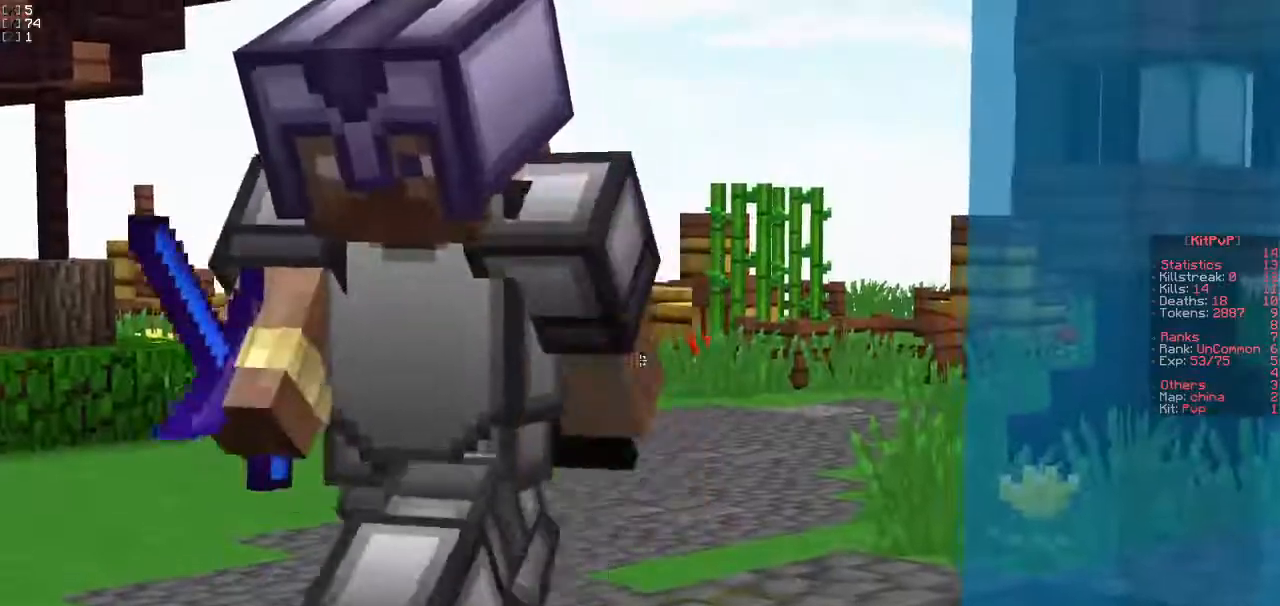
{"keys": ["w"], "events": [[117, "a", "down"], [183, "w", "down"], [400, "a", "up"]]}
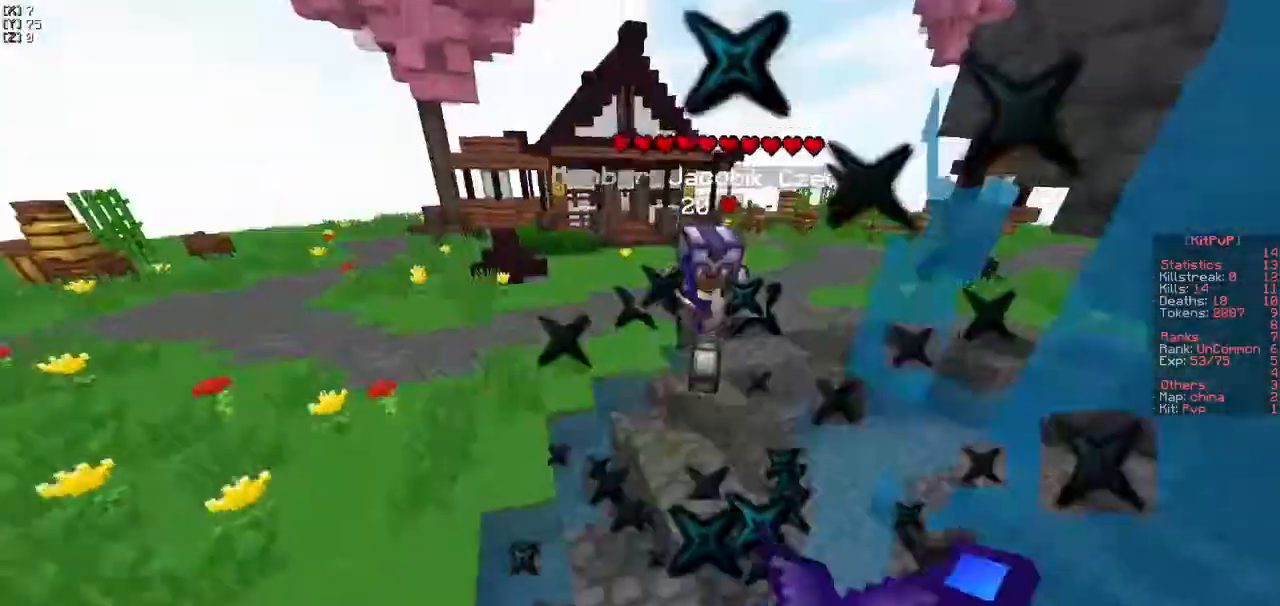
{"keys": ["w"], "events": []}
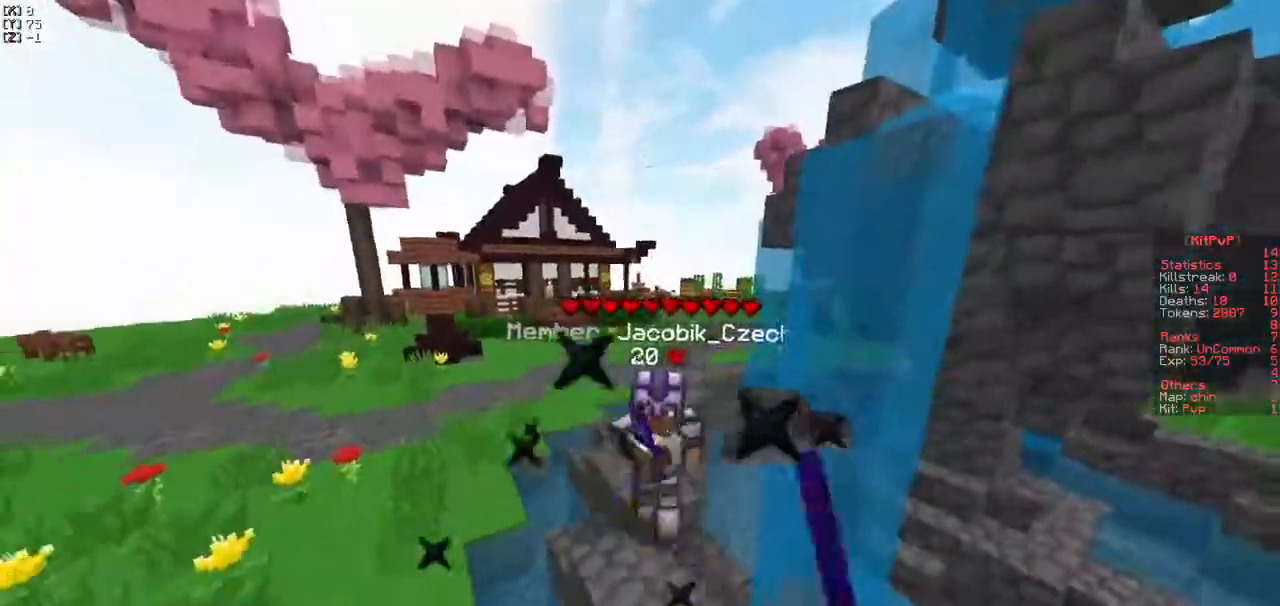
{"keys": ["d", "w"], "events": [[67, "a", "down"], [150, "a", "up"], [167, "w", "up"], [217, "d", "down"], [333, "w", "down"]]}
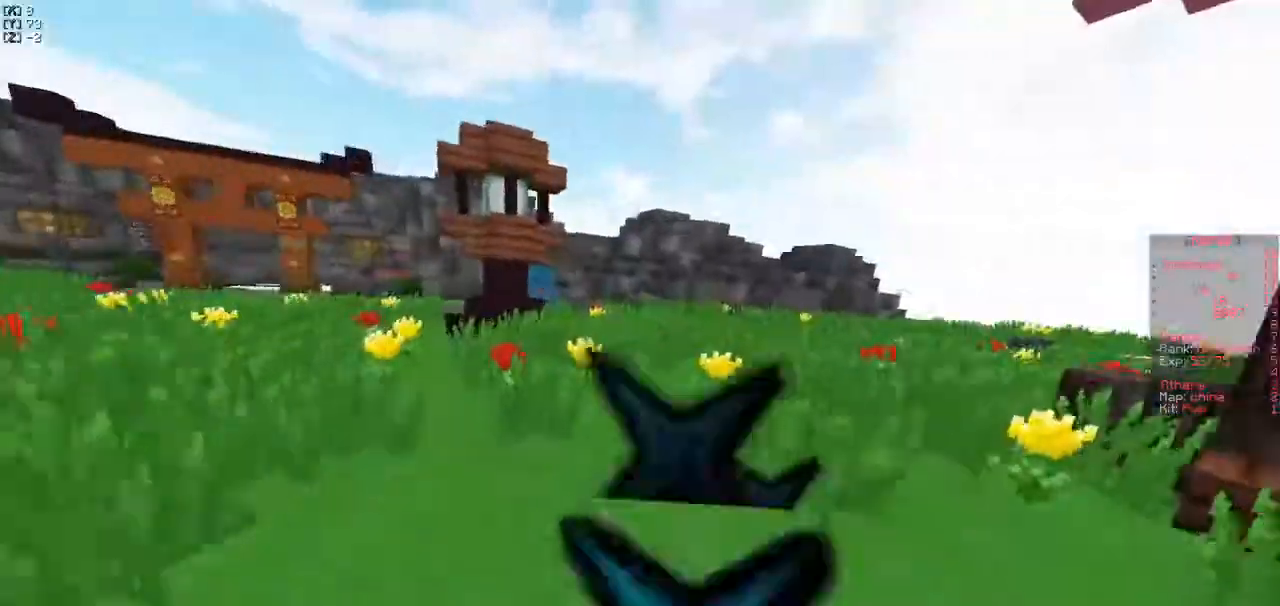
{"keys": ["w"], "events": [[150, "d", "up"]]}
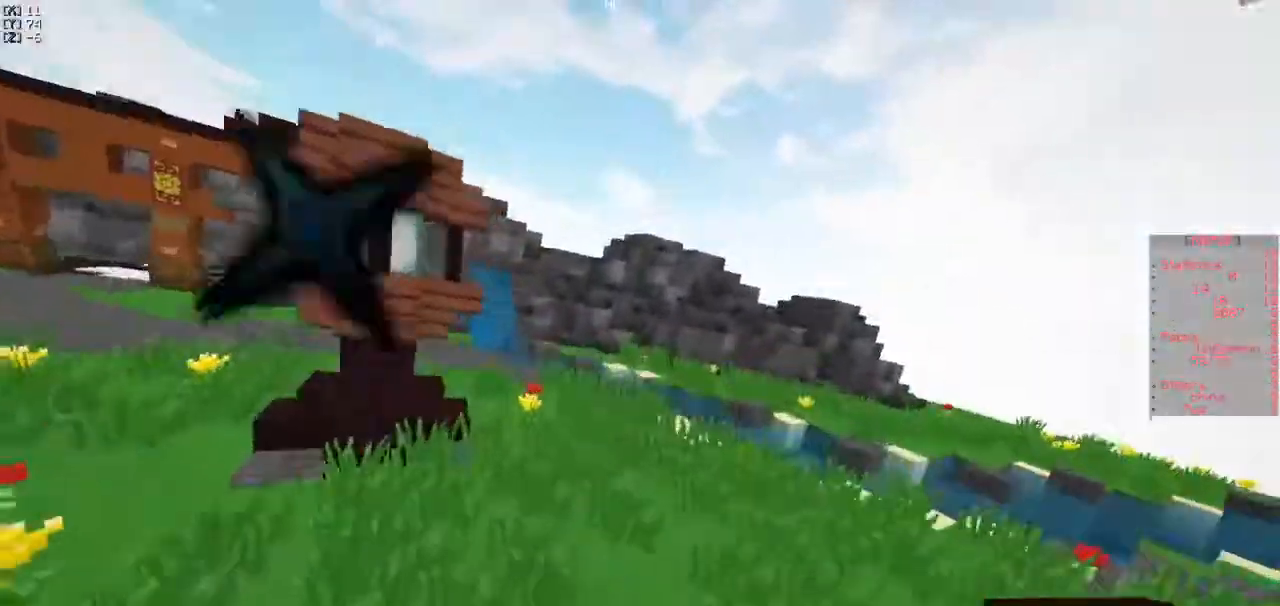
{"keys": ["w"], "events": []}
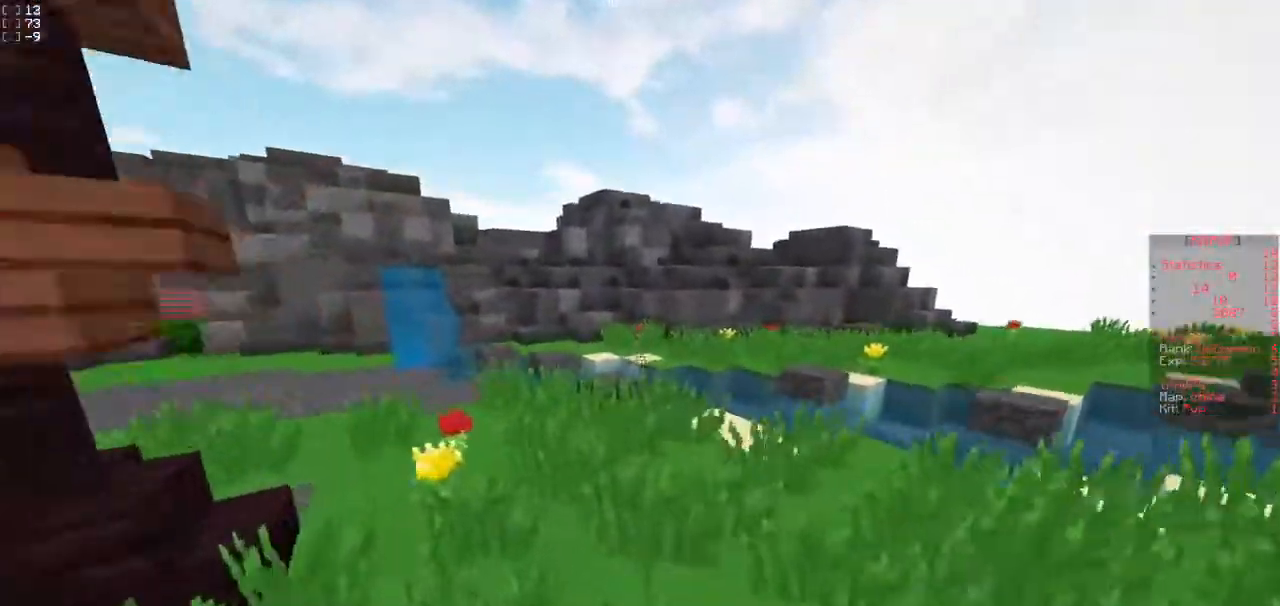
{"keys": ["d", "w"], "events": [[283, "d", "down"]]}